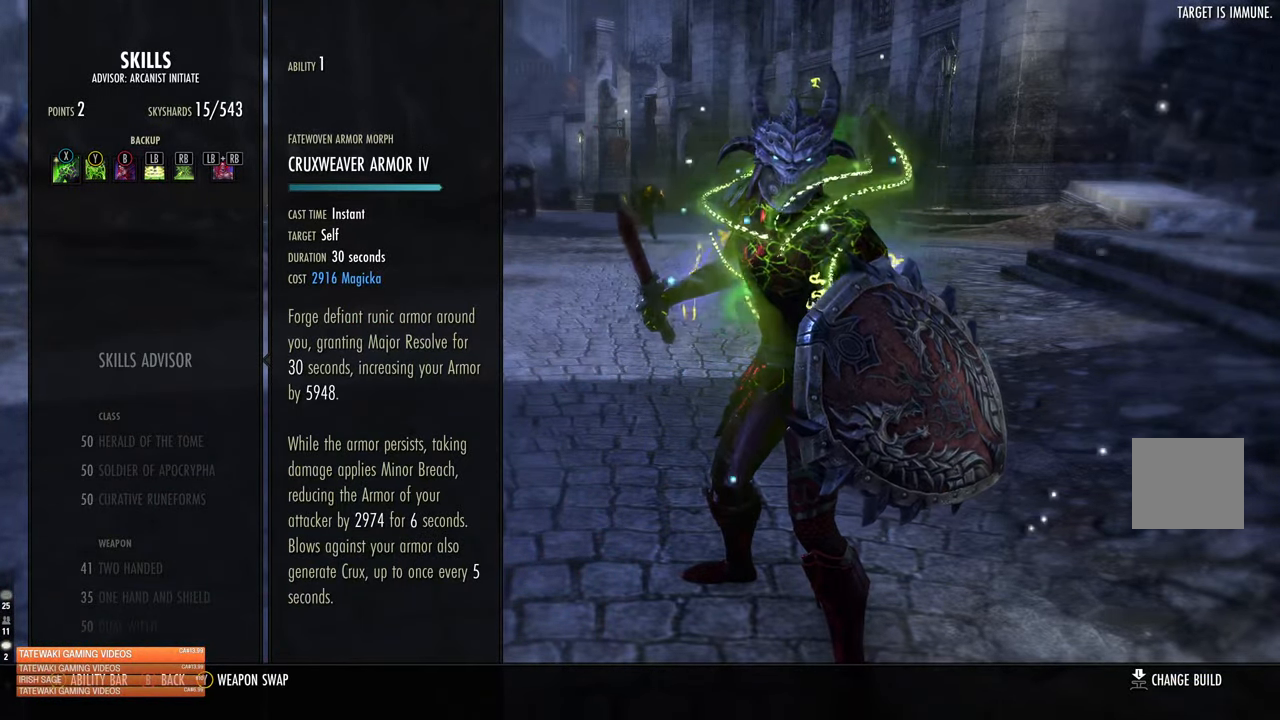
Gameplay with a controller (Xbox layout); each line is a JSON object with the inputs held at the frame after it. "events" lists button and stick changes between this image and that frame as [ms after this image, input, new state], when the widget could be followed in between.
{"buttons": [], "left_stick": "center", "right_stick": "center", "events": []}
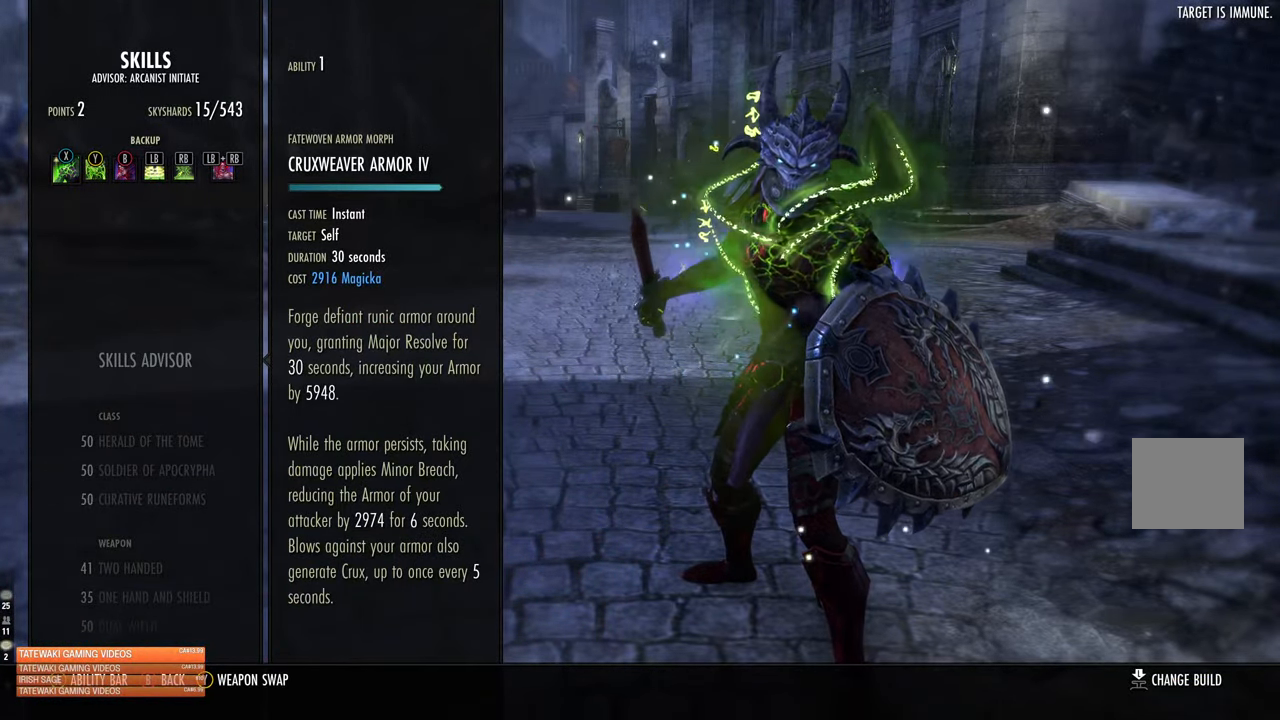
{"buttons": [], "left_stick": "center", "right_stick": "center", "events": []}
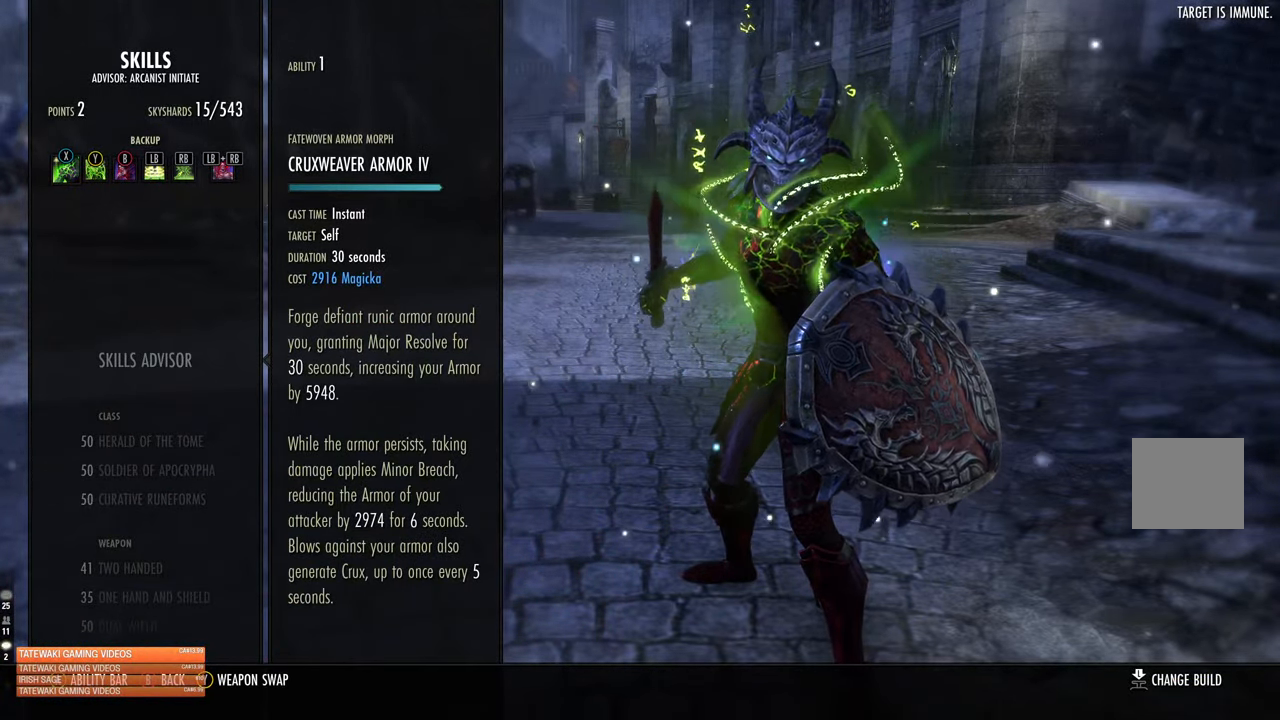
{"buttons": [], "left_stick": "center", "right_stick": "up", "events": [[283, "SELECT", "down"], [383, "SELECT", "up"], [500, "right_stick", "up"]]}
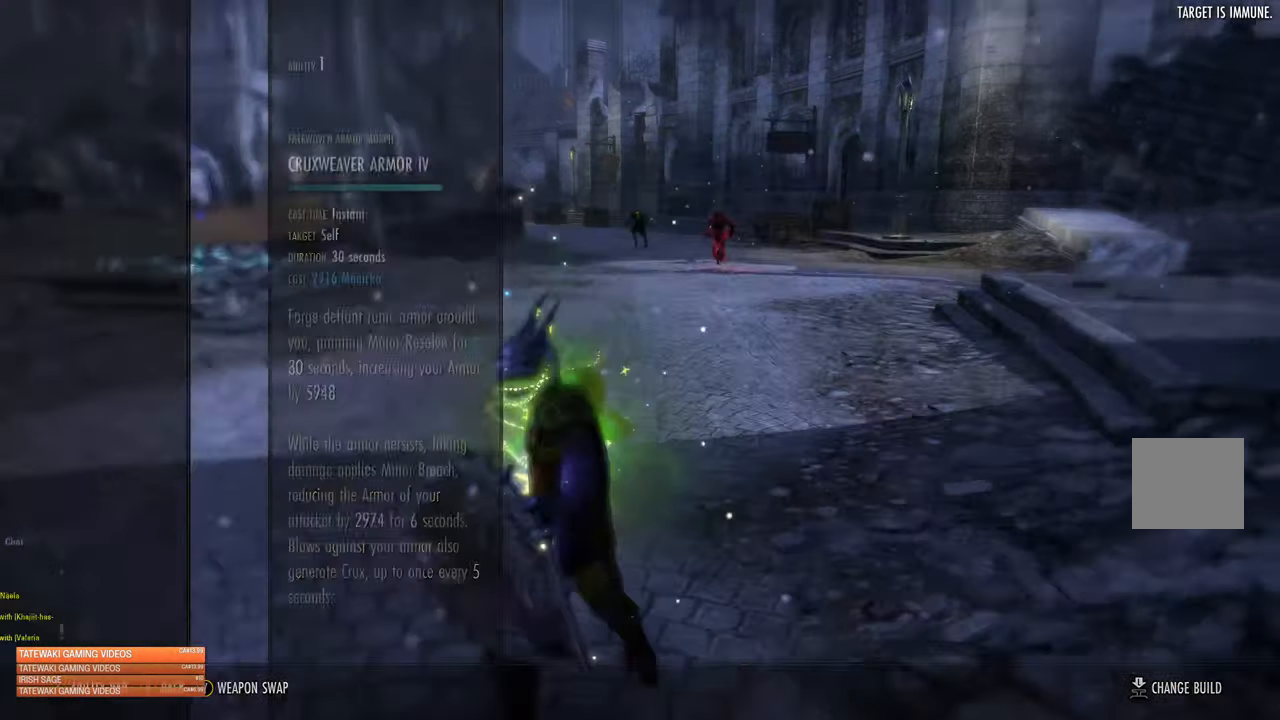
{"buttons": [], "left_stick": "up", "right_stick": "center"}
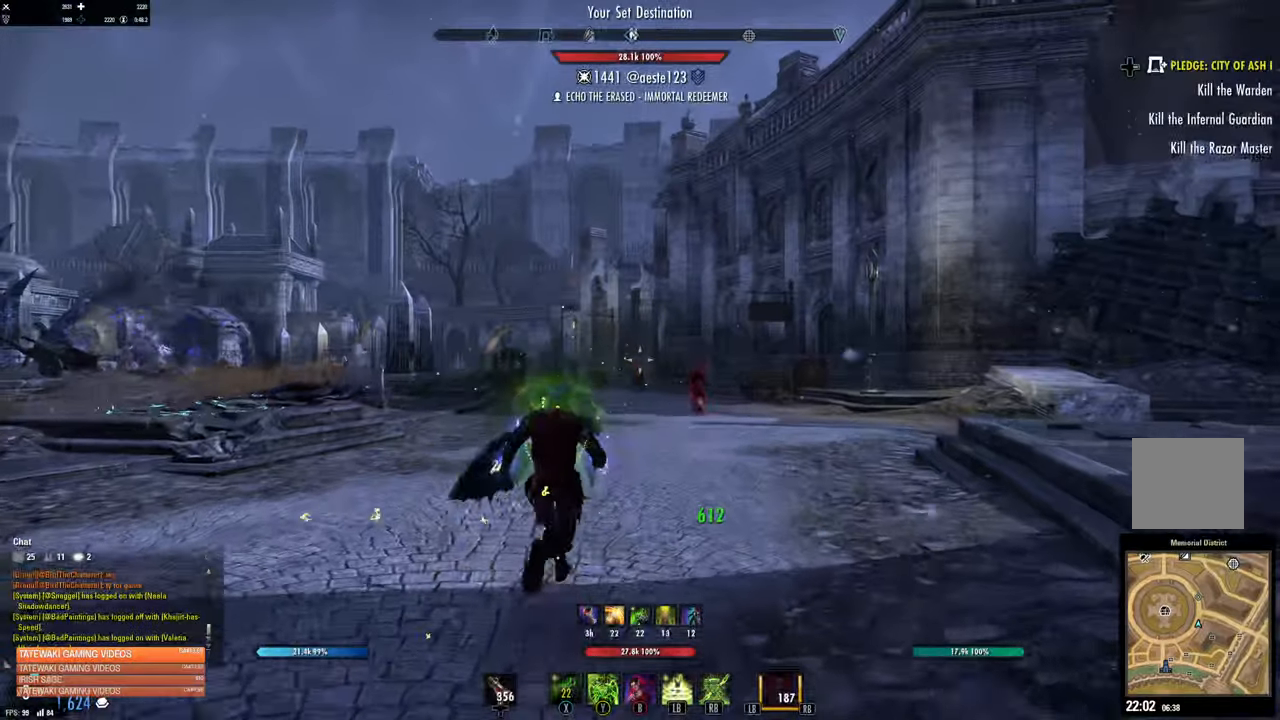
{"buttons": [], "left_stick": "down", "right_stick": "down-left", "events": [[400, "left_stick", "down"], [466, "right_stick", "down-left"]]}
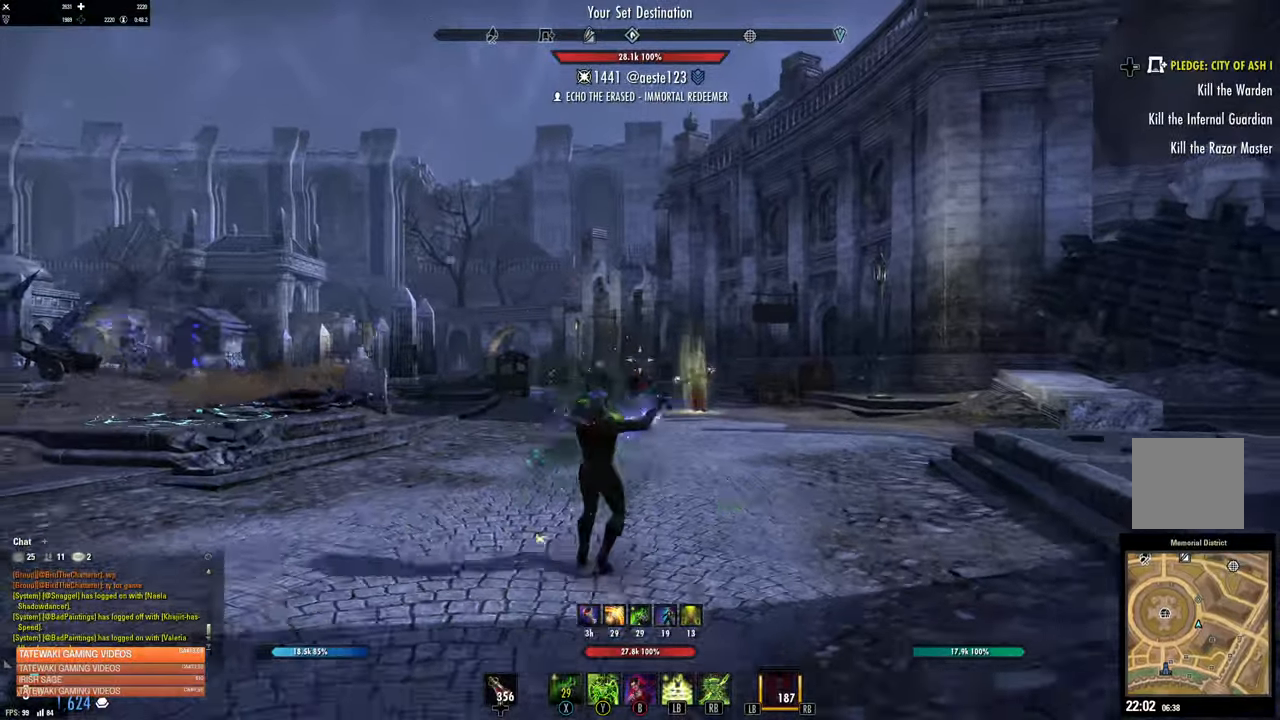
{"buttons": [], "left_stick": "center", "right_stick": "center", "events": [[150, "right_stick", "center"], [217, "left_stick", "center"]]}
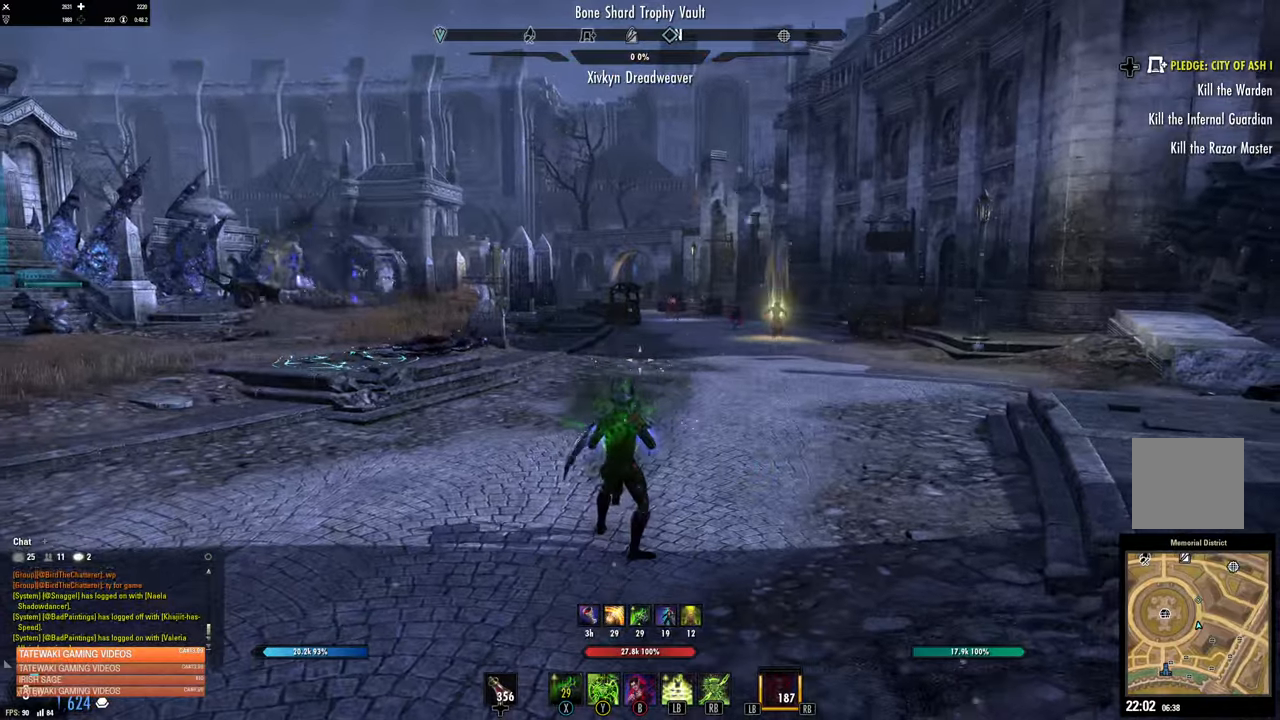
{"buttons": [], "left_stick": "left", "right_stick": "down-left", "events": [[400, "left_stick", "left"], [450, "right_stick", "down-left"]]}
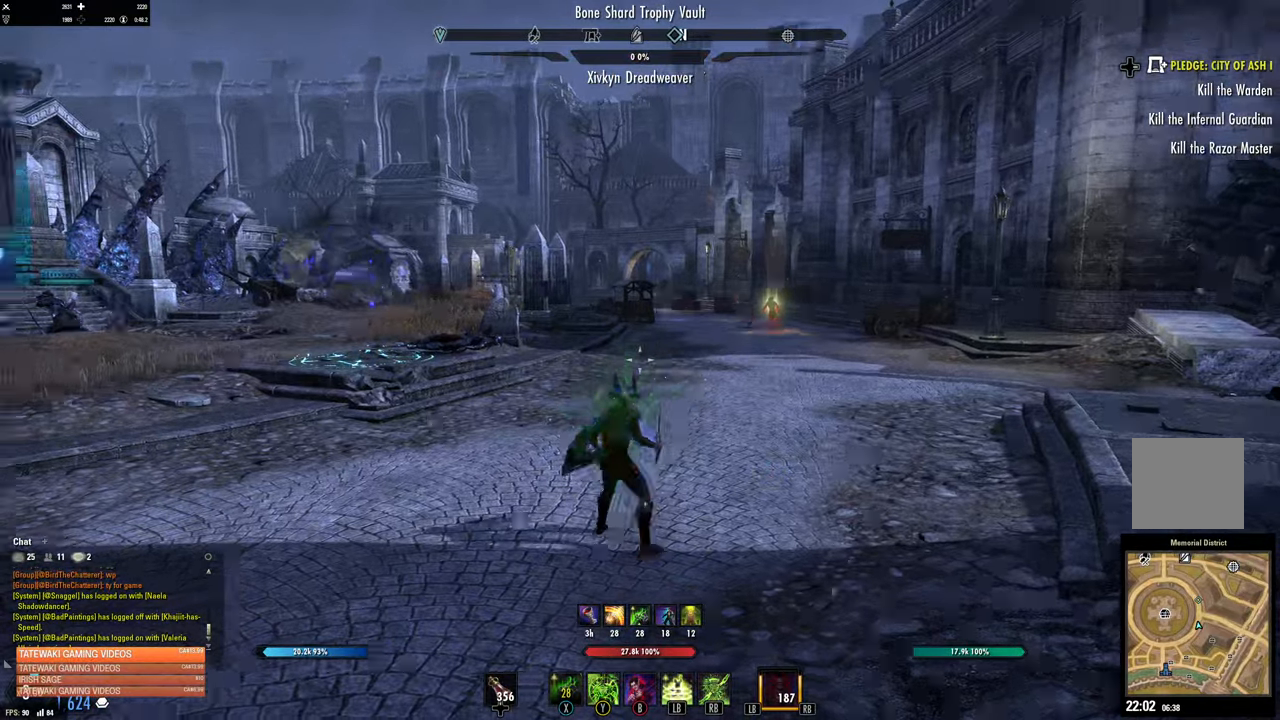
{"buttons": [], "left_stick": "center", "right_stick": "center", "events": [[50, "right_stick", "center"], [100, "left_stick", "up"], [183, "right_stick", "up-left"], [217, "left_stick", "center"], [300, "DPAD_LEFT", "down"], [300, "right_stick", "center"], [367, "DPAD_LEFT", "up"]]}
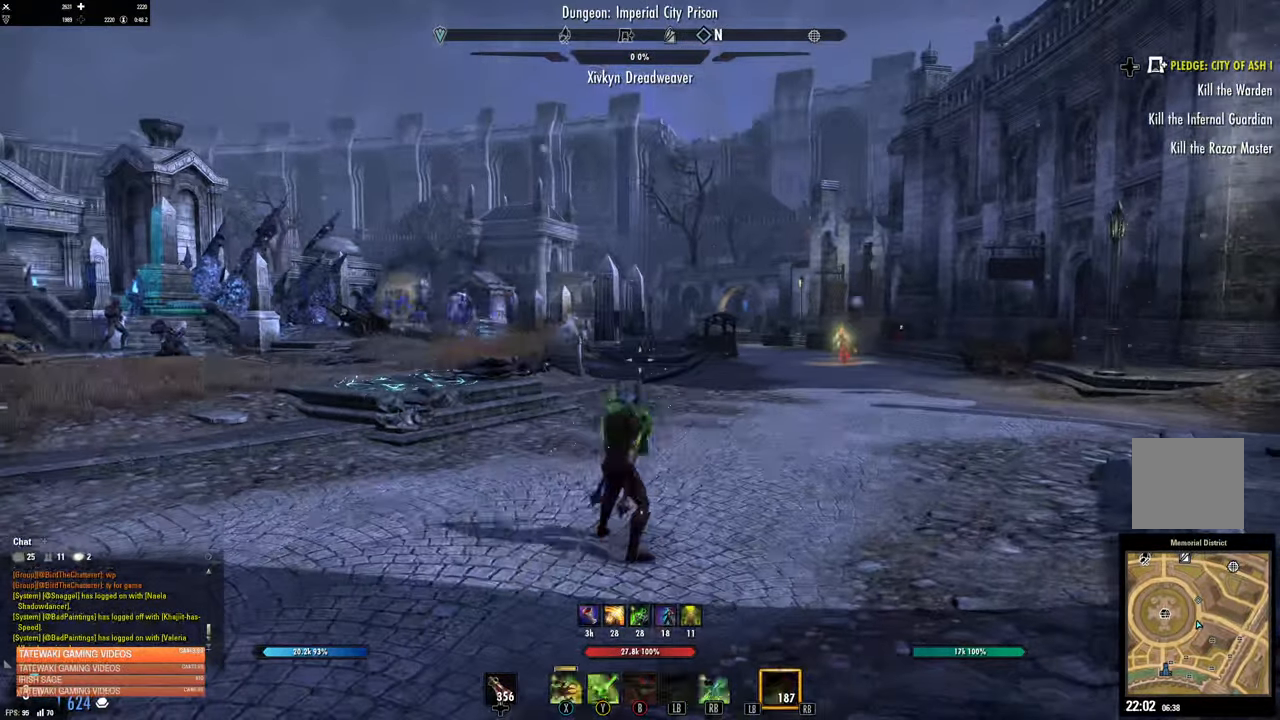
{"buttons": [], "left_stick": "center", "right_stick": "center", "events": []}
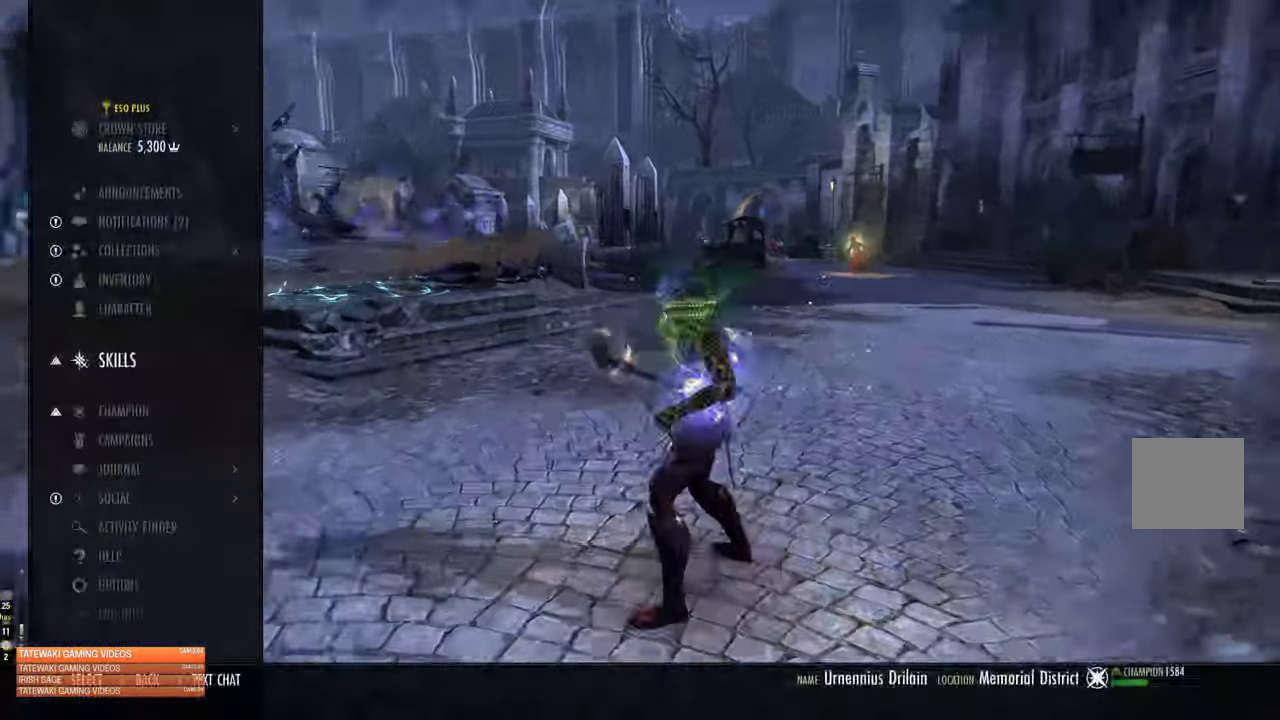
{"buttons": [], "left_stick": "center", "right_stick": "center", "events": [[133, "DPAD_UP", "down"], [200, "DPAD_UP", "up"], [267, "DPAD_UP", "down"], [367, "DPAD_UP", "up"]]}
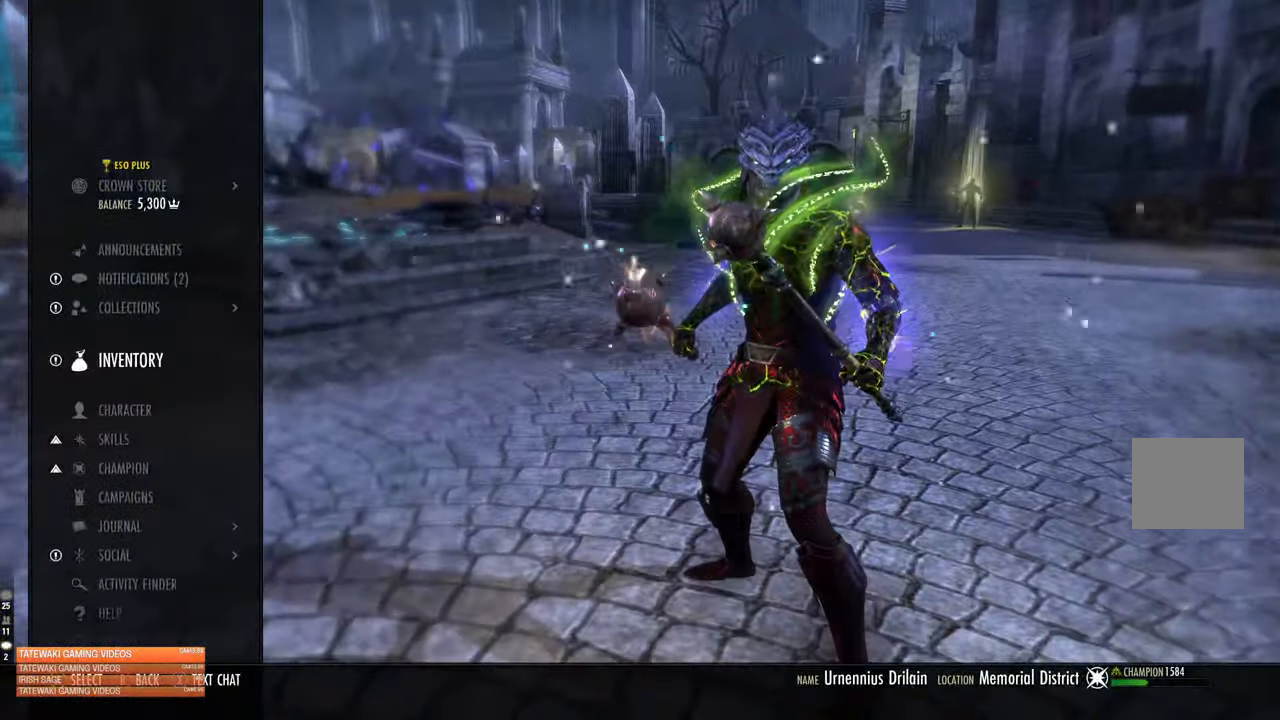
{"buttons": [], "left_stick": "center", "right_stick": "center", "events": [[33, "A", "down"], [133, "A", "up"]]}
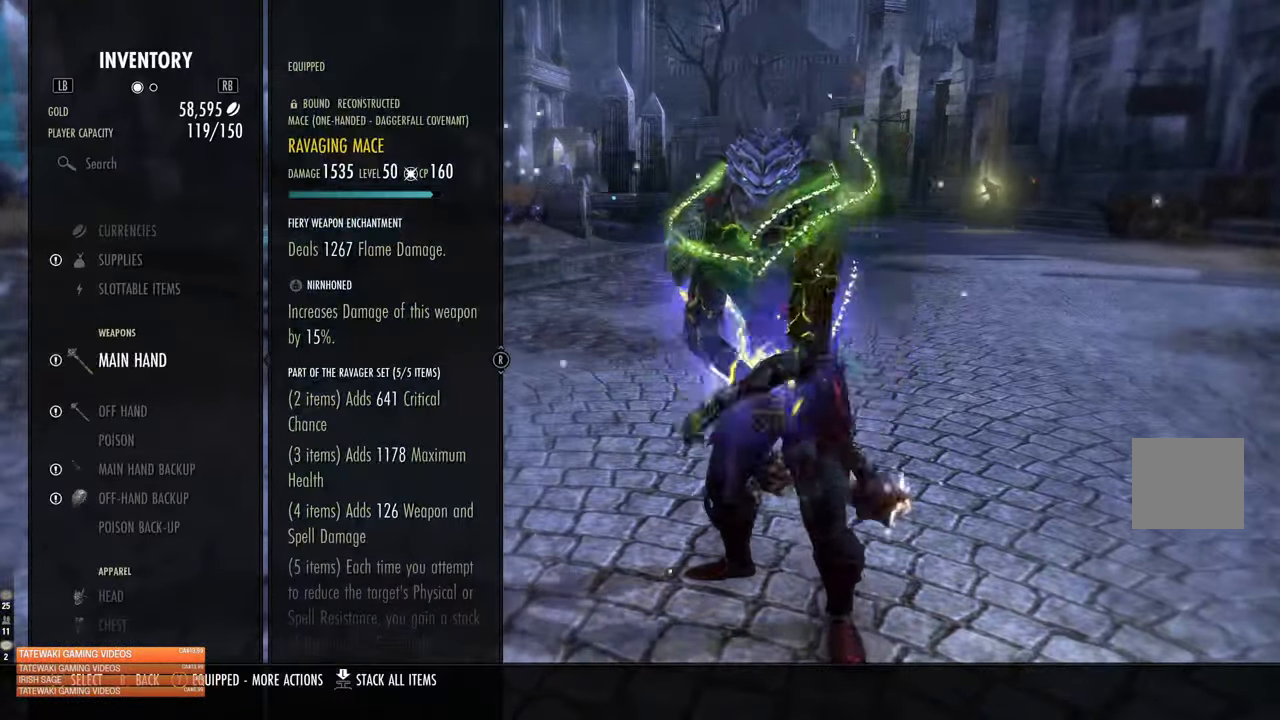
{"buttons": [], "left_stick": "center", "right_stick": "down", "events": [[417, "right_stick", "down"]]}
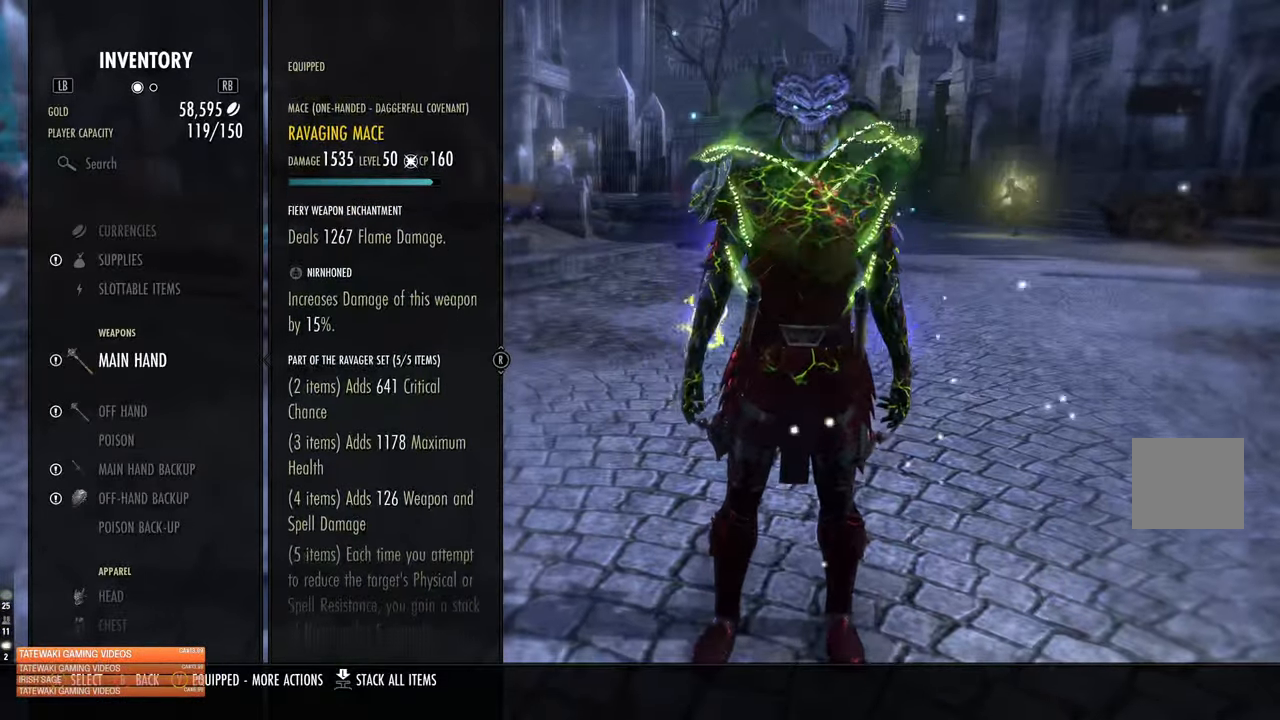
{"buttons": [], "left_stick": "center", "right_stick": "down", "events": []}
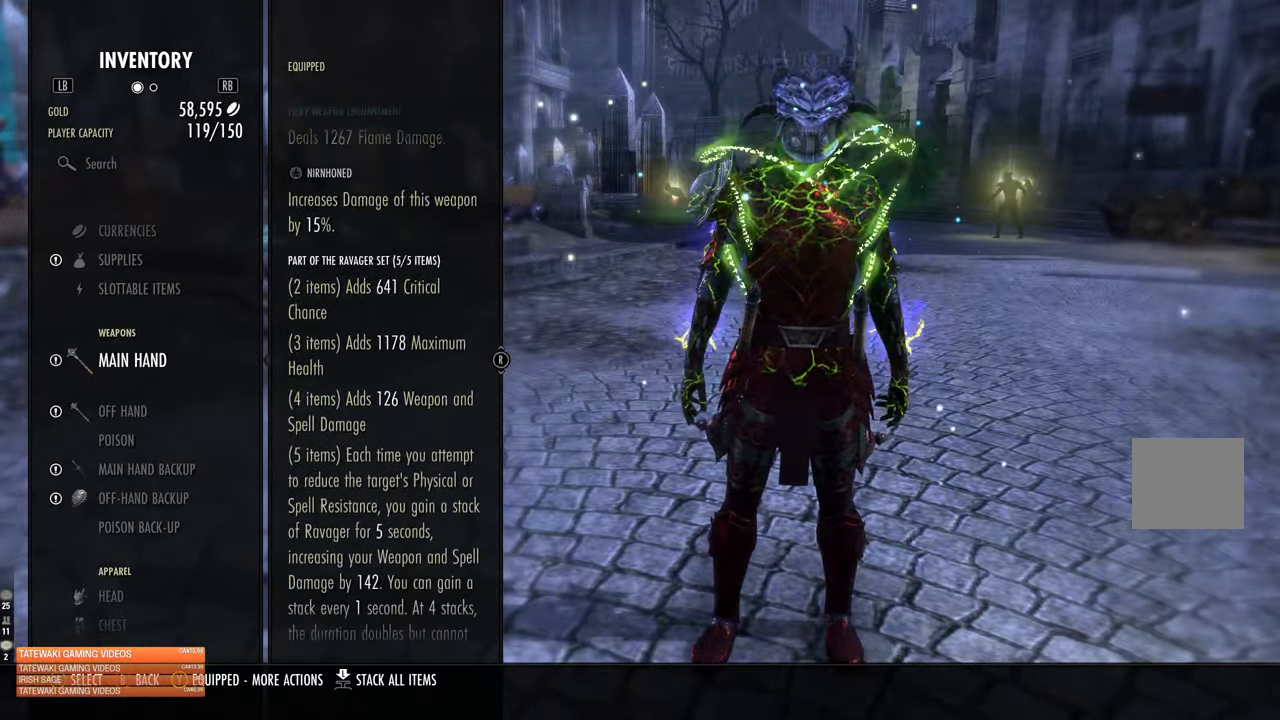
{"buttons": [], "left_stick": "center", "right_stick": "center", "events": [[450, "right_stick", "center"]]}
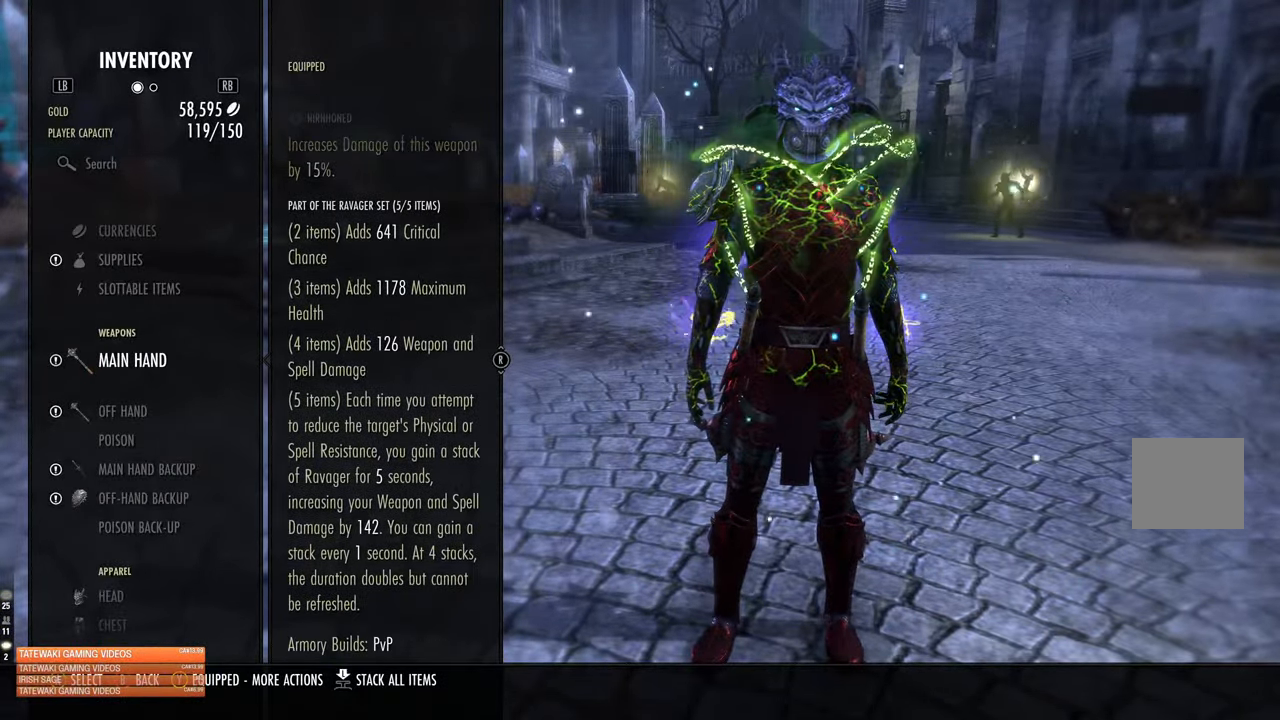
{"buttons": [], "left_stick": "center", "right_stick": "center", "events": []}
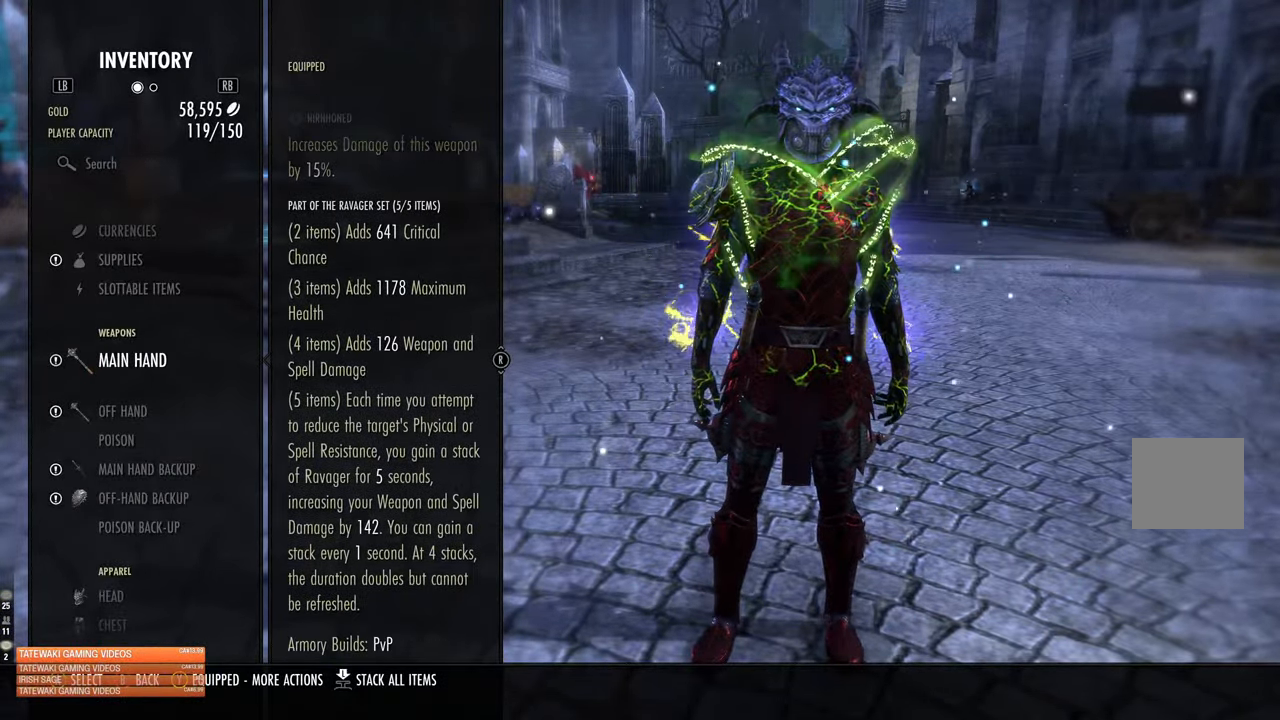
{"buttons": [], "left_stick": "center", "right_stick": "center", "events": []}
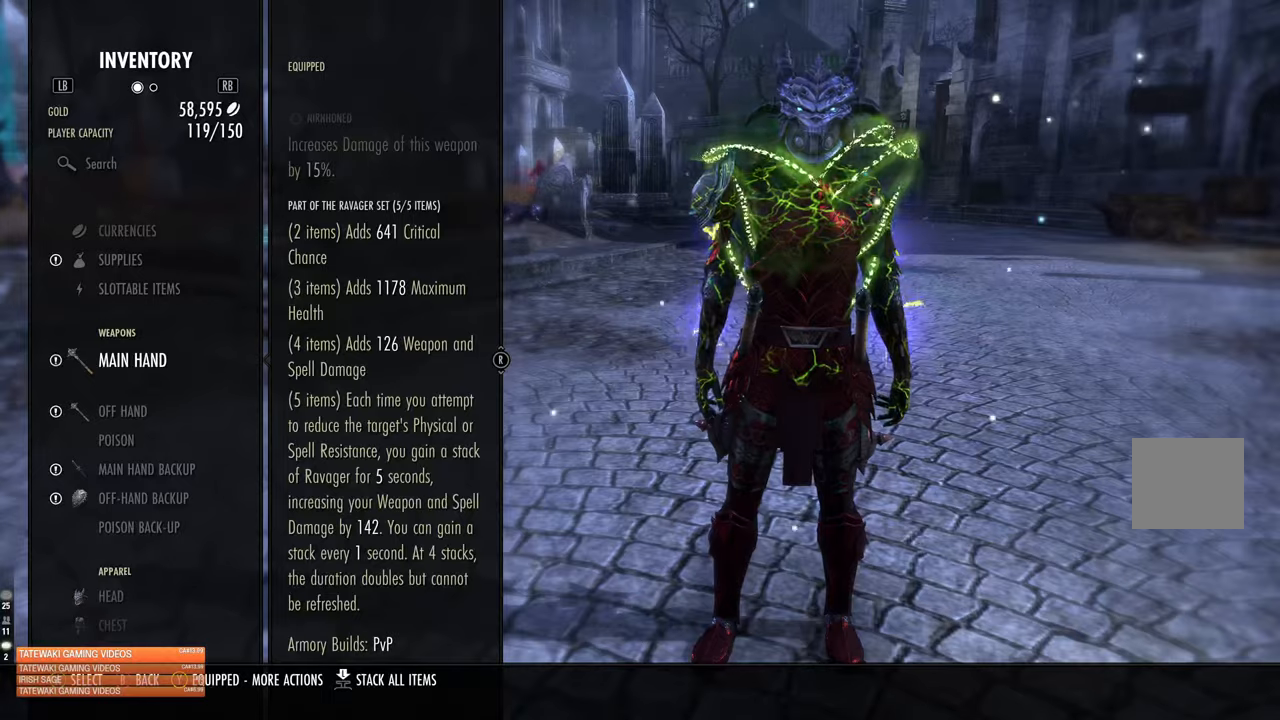
{"buttons": [], "left_stick": "center", "right_stick": "center", "events": []}
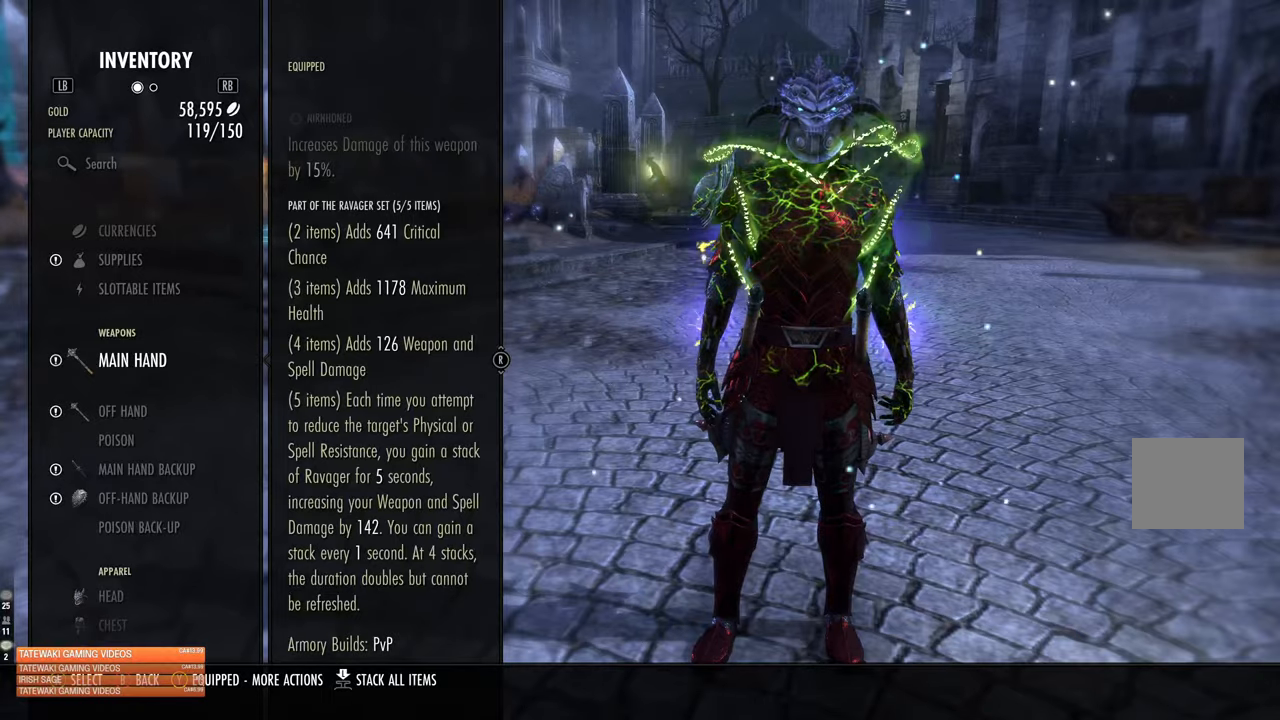
{"buttons": [], "left_stick": "center", "right_stick": "center", "events": []}
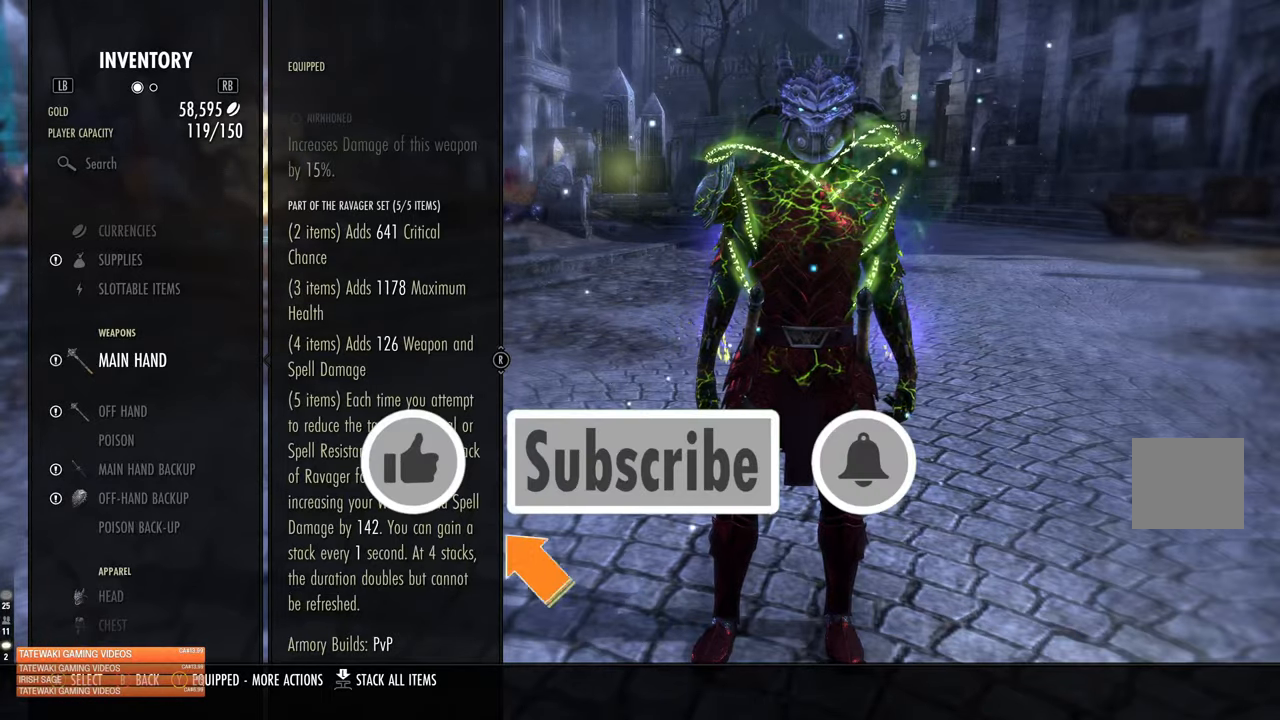
{"buttons": [], "left_stick": "center", "right_stick": "center", "events": []}
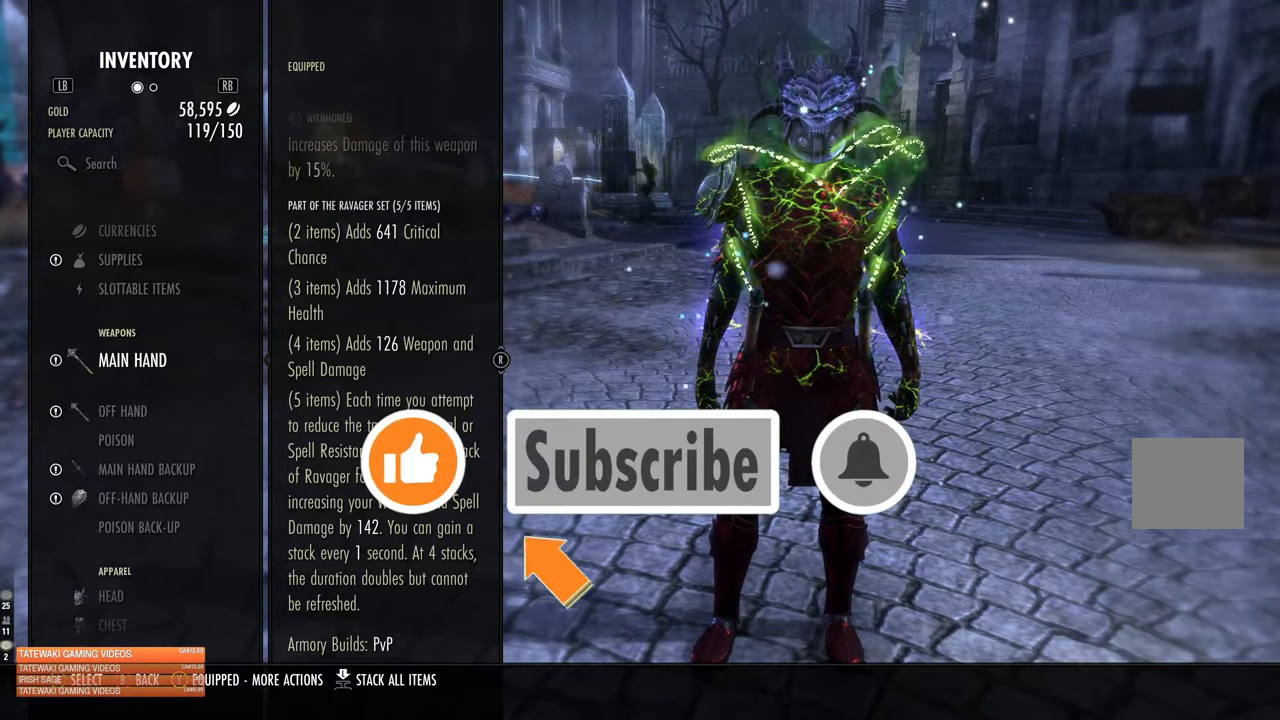
{"buttons": [], "left_stick": "center", "right_stick": "center", "events": []}
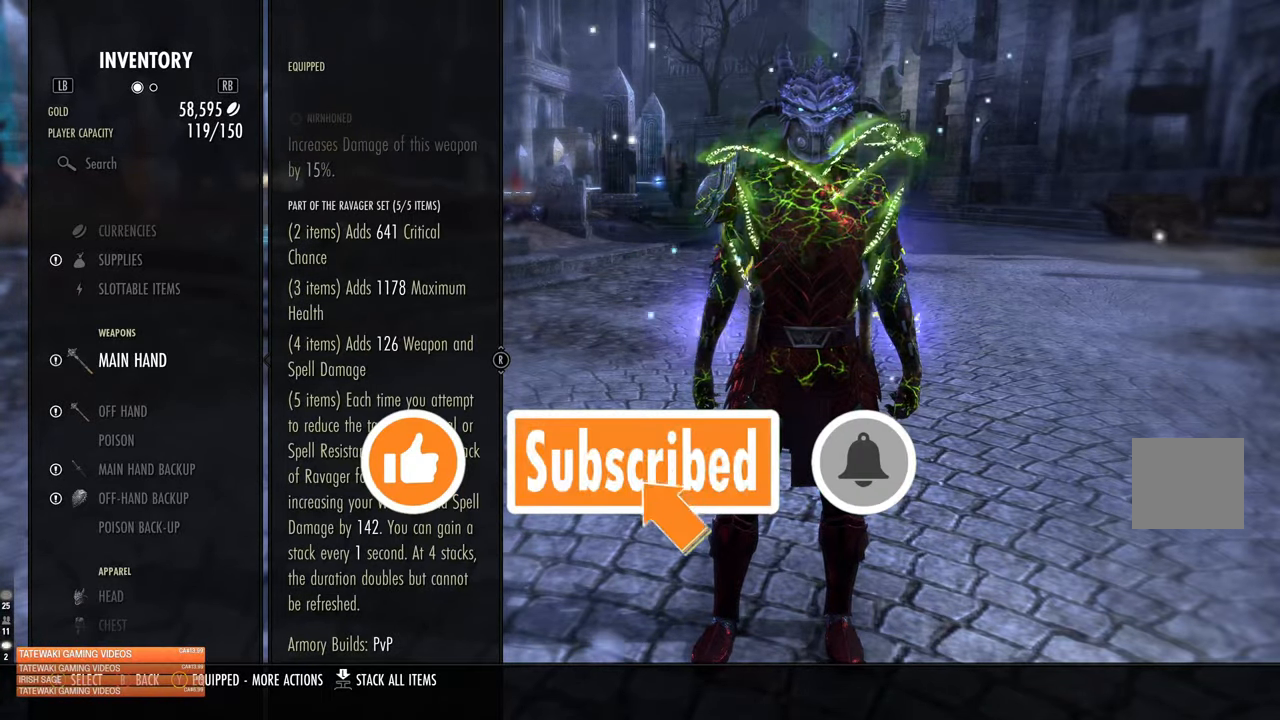
{"buttons": [], "left_stick": "center", "right_stick": "center", "events": []}
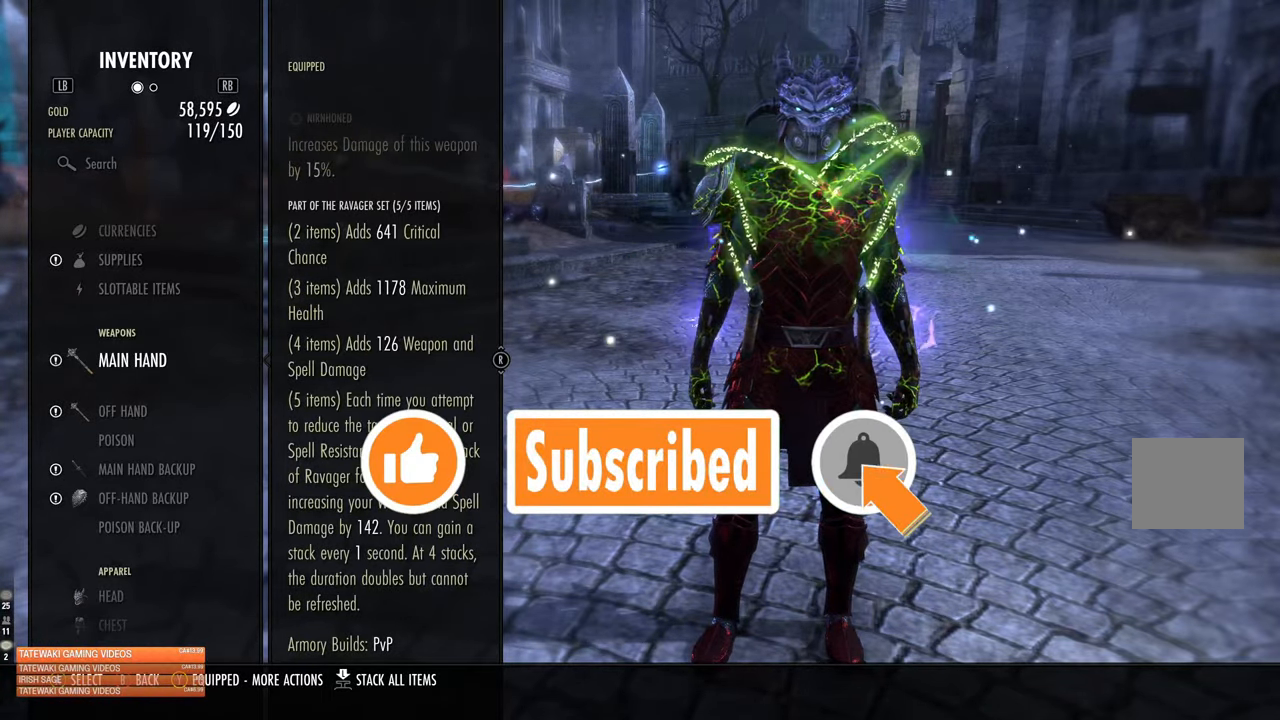
{"buttons": [], "left_stick": "center", "right_stick": "center", "events": []}
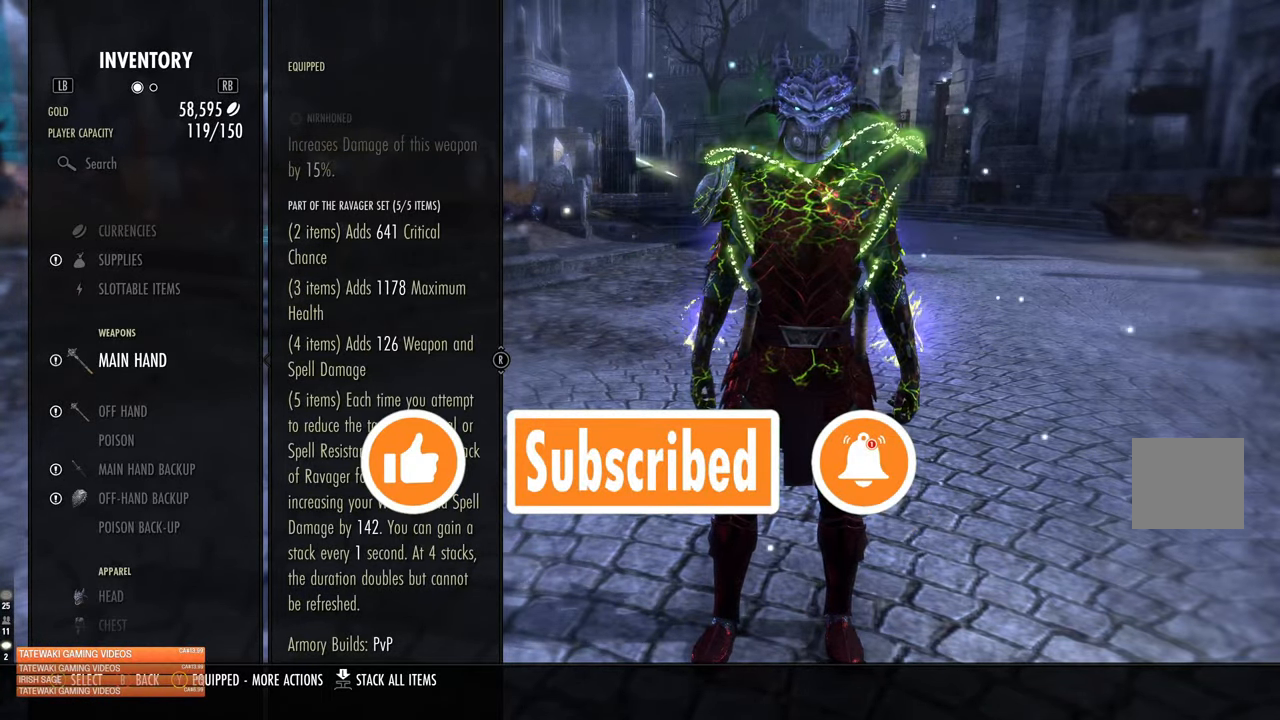
{"buttons": [], "left_stick": "center", "right_stick": "center", "events": [[350, "SELECT", "down"], [467, "SELECT", "up"]]}
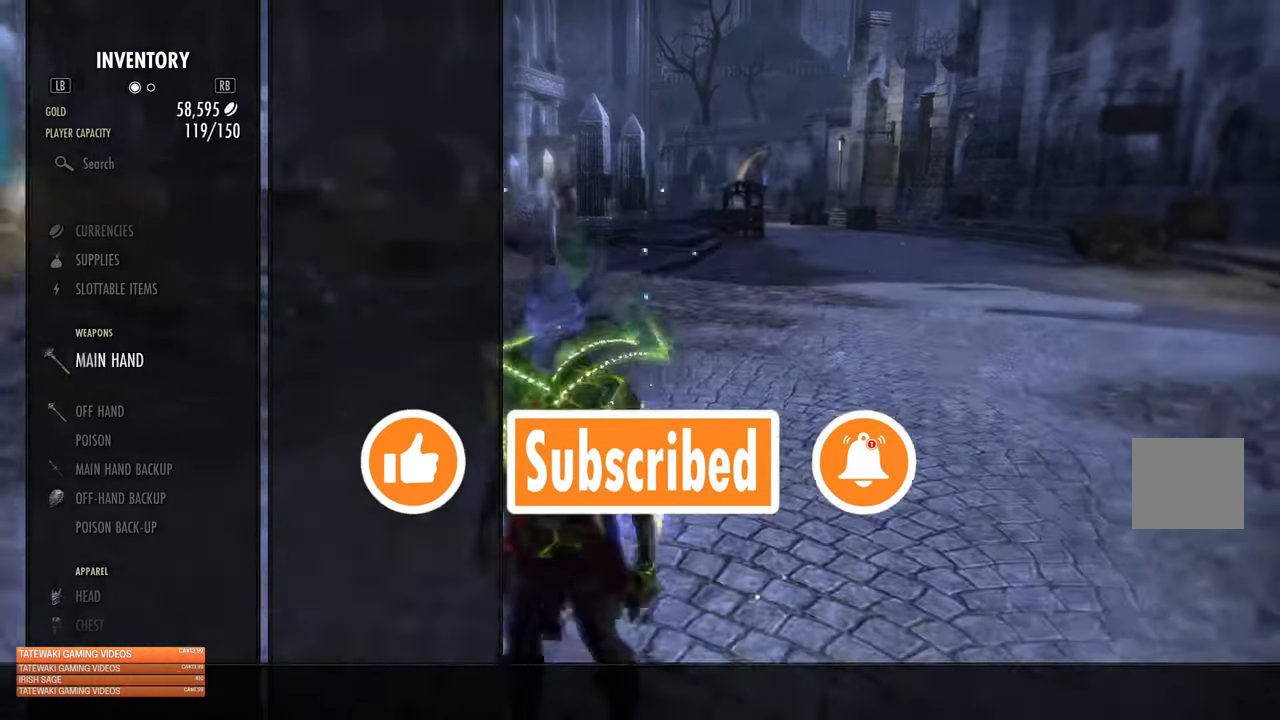
{"buttons": [], "left_stick": "up-left", "right_stick": "center", "events": [[300, "left_stick", "up-left"]]}
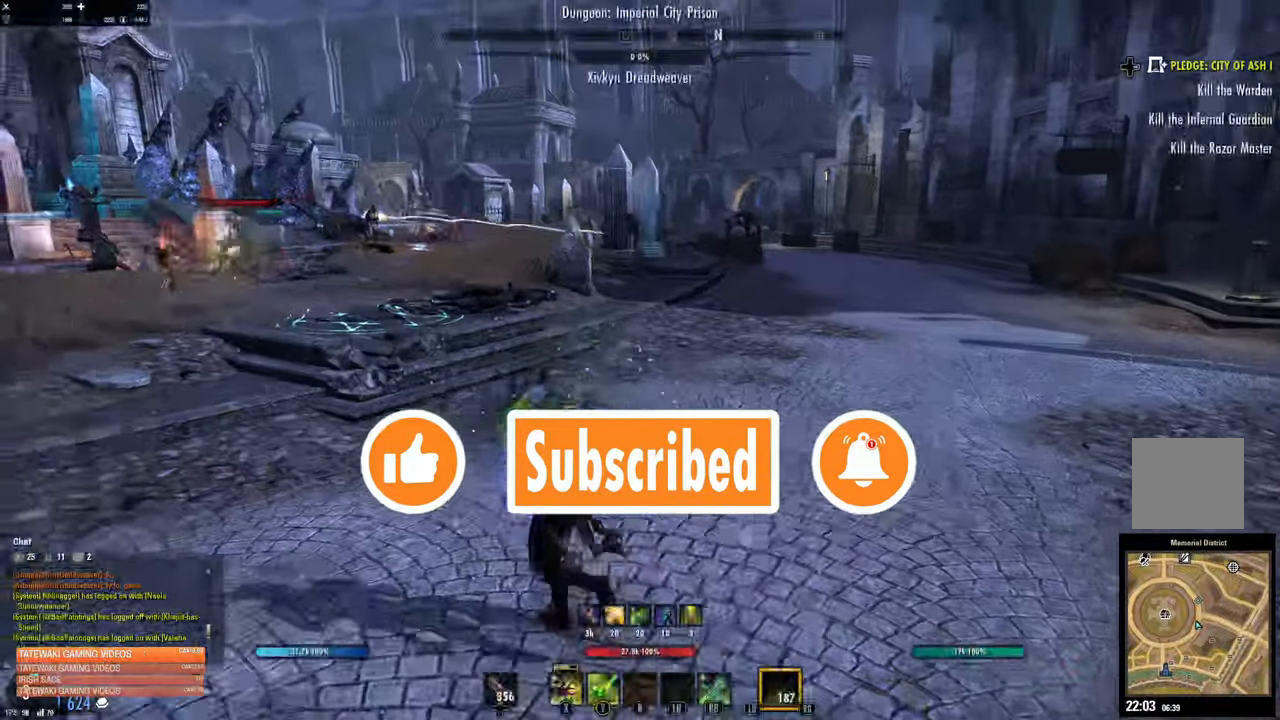
{"buttons": [], "left_stick": "up-left", "right_stick": "center", "events": [[217, "right_stick", "left"], [484, "right_stick", "center"]]}
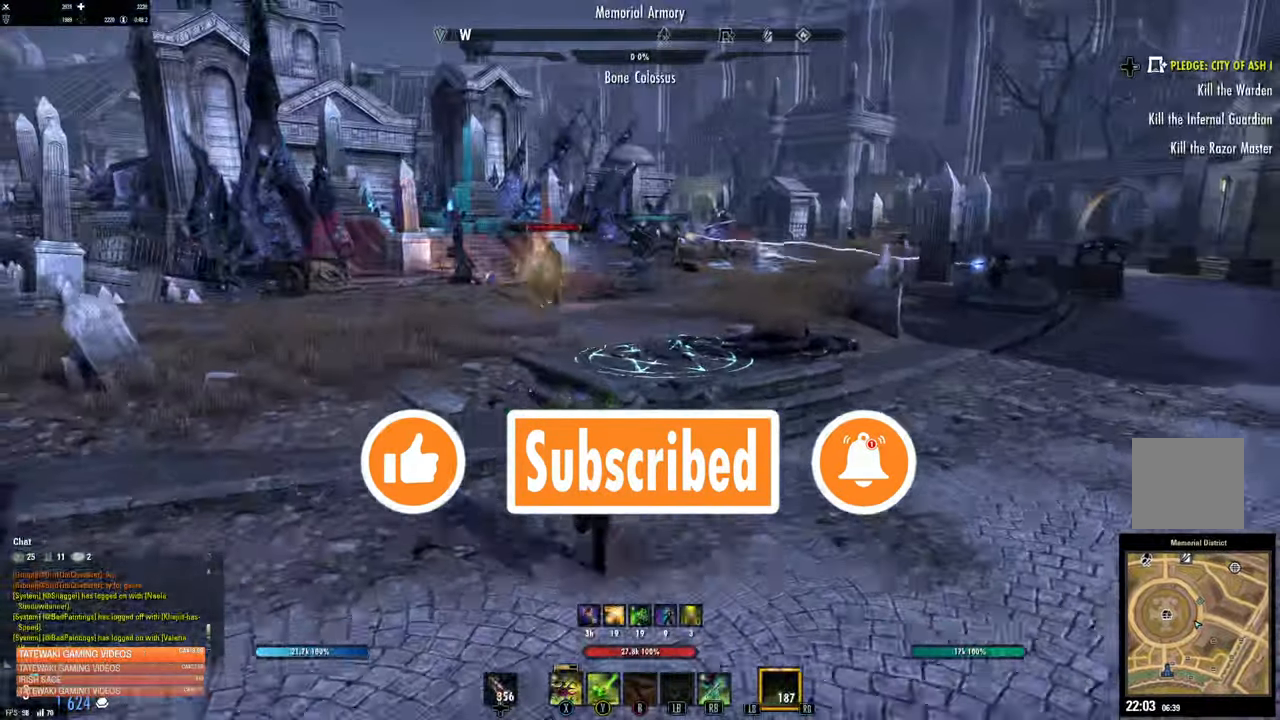
{"buttons": [], "left_stick": "up", "right_stick": "center", "events": [[150, "right_stick", "up-left"], [200, "L3", "down"], [200, "left_stick", "up"], [234, "right_stick", "center"], [366, "L3", "up"]]}
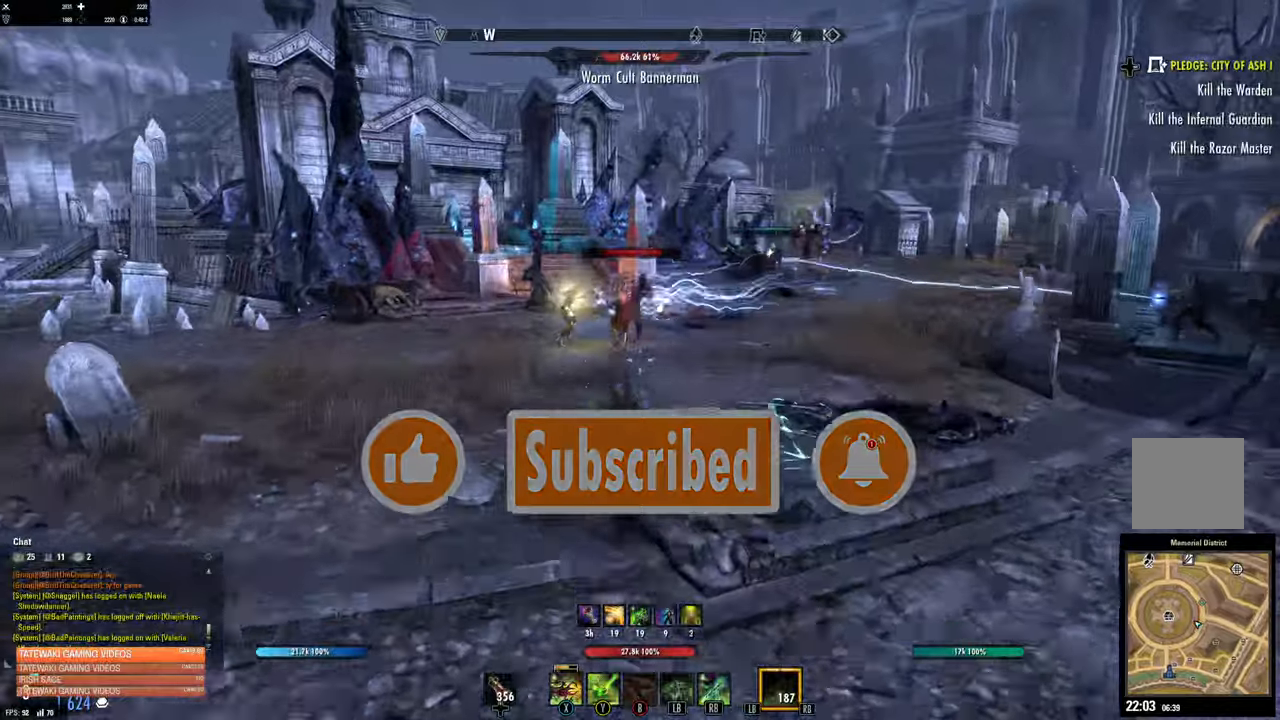
{"buttons": [], "left_stick": "up", "right_stick": "center", "events": [[250, "R2", "down"], [366, "R2", "up"], [416, "B", "down"], [500, "B", "up"]]}